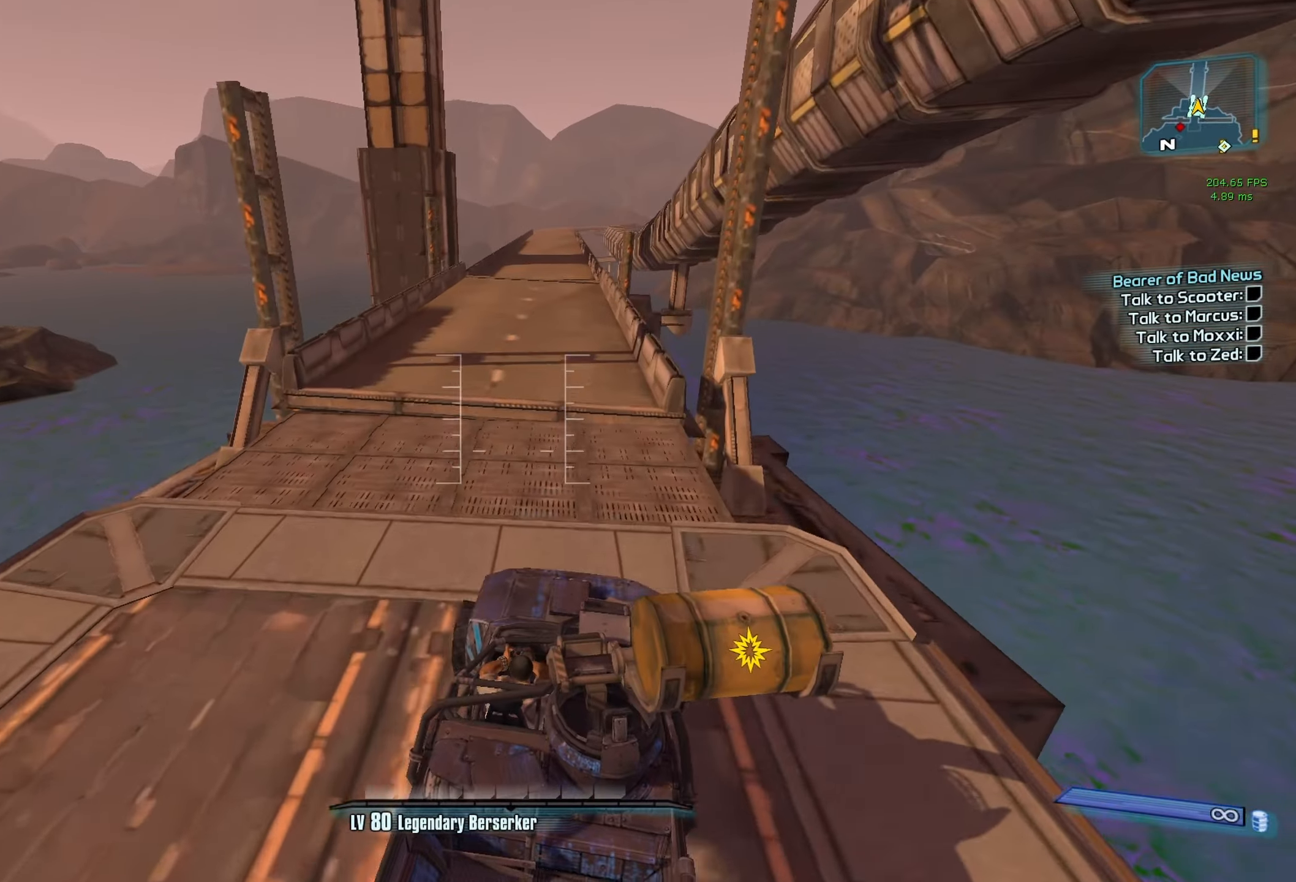
Gameplay with keyboard and mouse; each line is a JSON object with the keys and mouse buttons held at the frame after it. "events" lists presses ("down") and releases ("up") of "1", "2", "3", "4", "5", "a", "alt", "b", "c", "caps_lock", "ctrl", "d", "e", "escape", "f", "g", "q", "r", "s", "shift", "space", "t", "tab", "v", "w", "x", "z", "mouse_left", "mouse_middle", "mouse_right", "mouse_mb4", "mouse_mb5", "mouse_wheel_up" and "mouse_wheel_down" between this image and that frame as [ms after this image, input, new state], when the widget could be followed in between. "mouse_left", "mouse_middle", "mouse_right", "mouse_mb4", "mouse_mb5", "mouse_wheel_up", "mouse_wheel_down" = the "left", "middle", "right", "mb4", "mb5", "wheel_up", "wheel_down" buttons of the "mouse" list. No other keys are recorded. Not read: mouse_move.
{"keys": ["w"], "mouse": [], "events": [[267, "f", "down"], [400, "f", "up"]]}
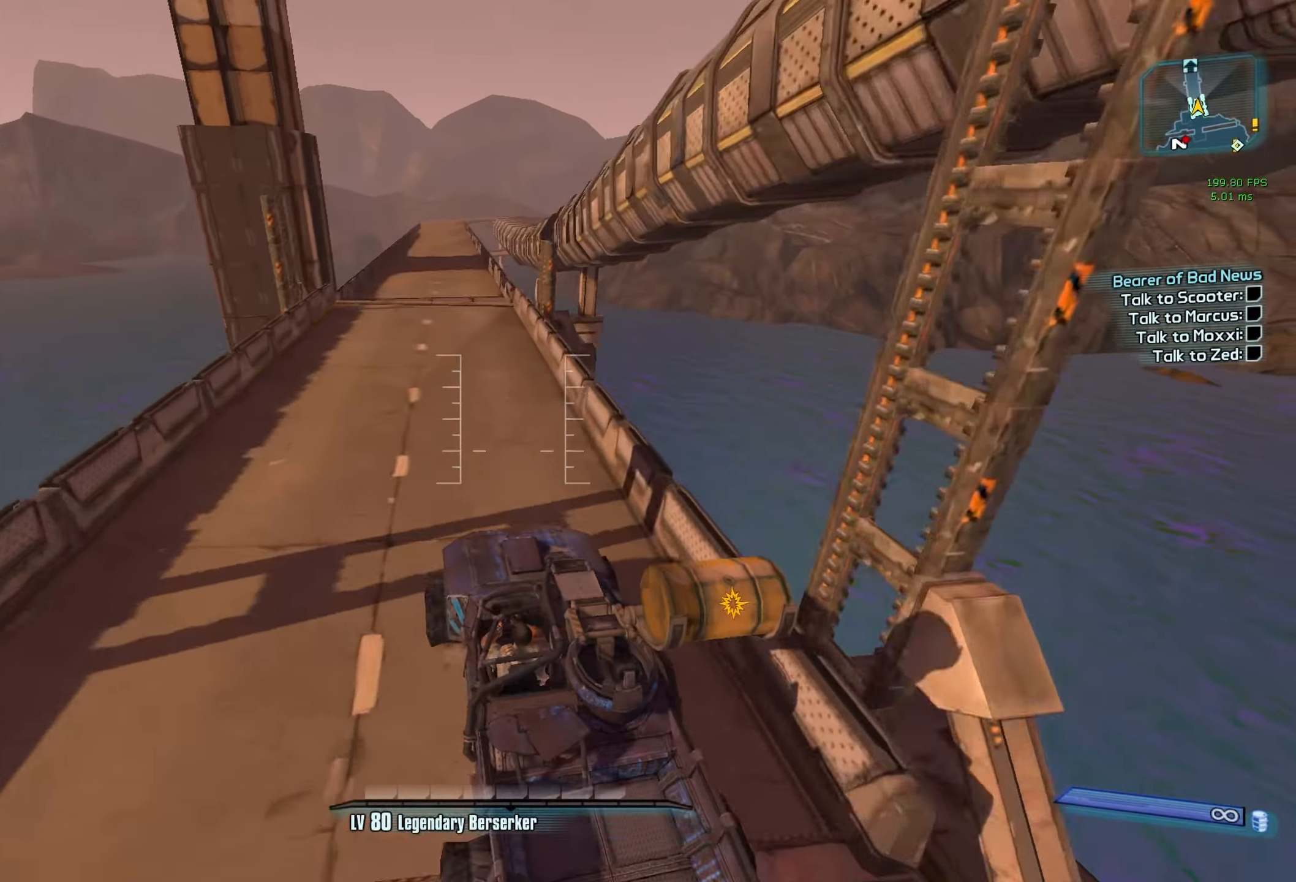
{"keys": ["w"], "mouse": [], "events": []}
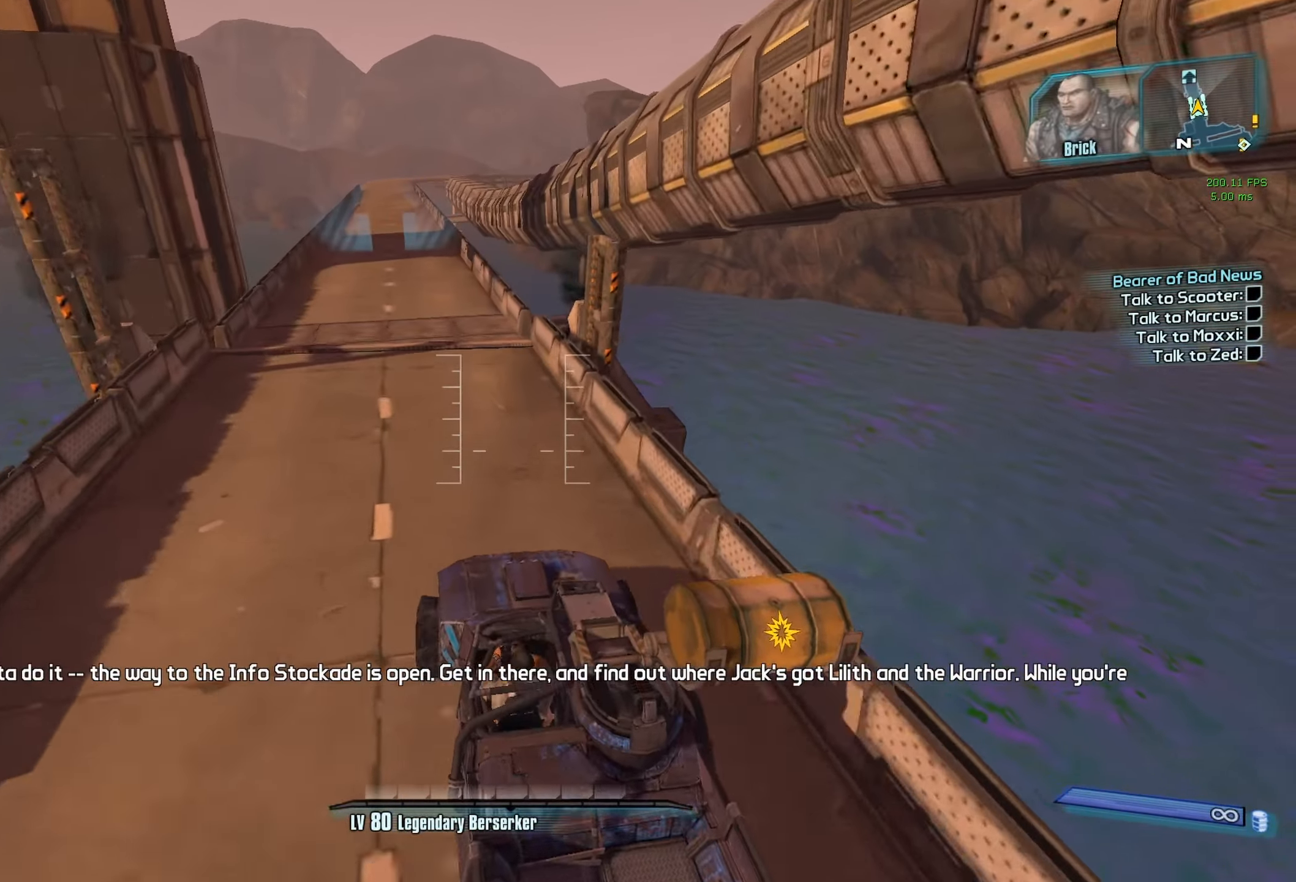
{"keys": [], "mouse": [], "events": [[17, "mouse_wheel_down", "down"], [67, "w", "up"], [200, "mouse_wheel_down", "up"]]}
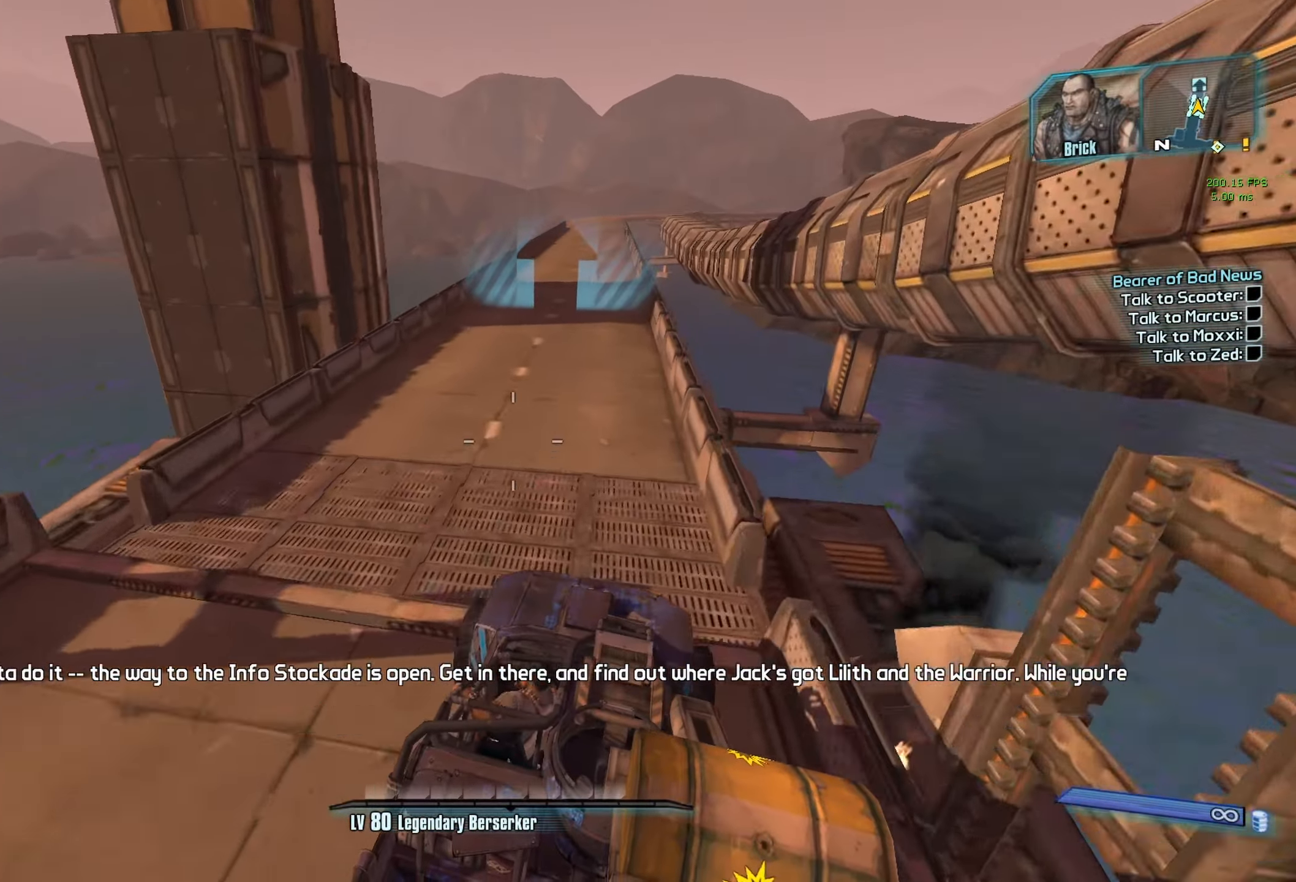
{"keys": [], "mouse": [], "events": []}
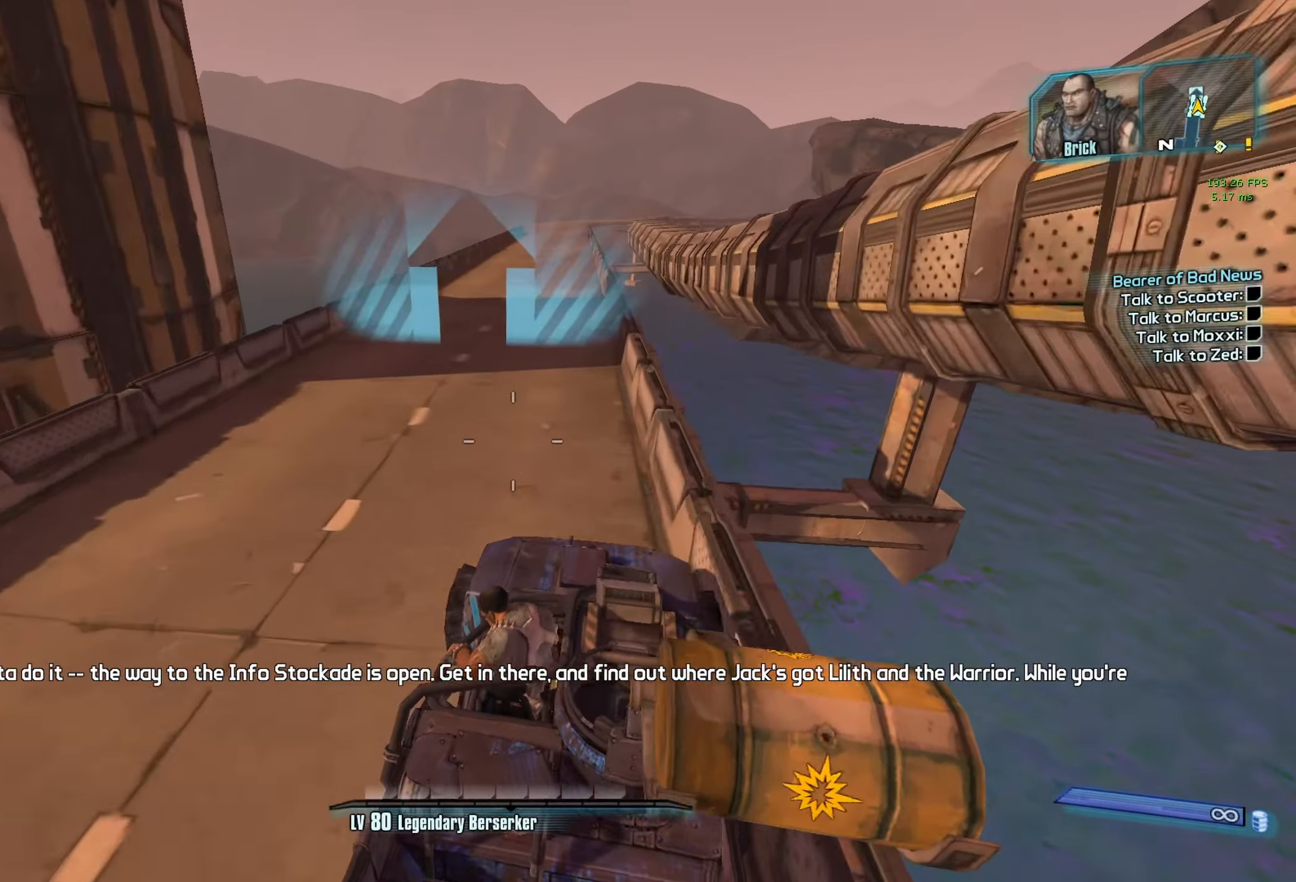
{"keys": [], "mouse": [], "events": []}
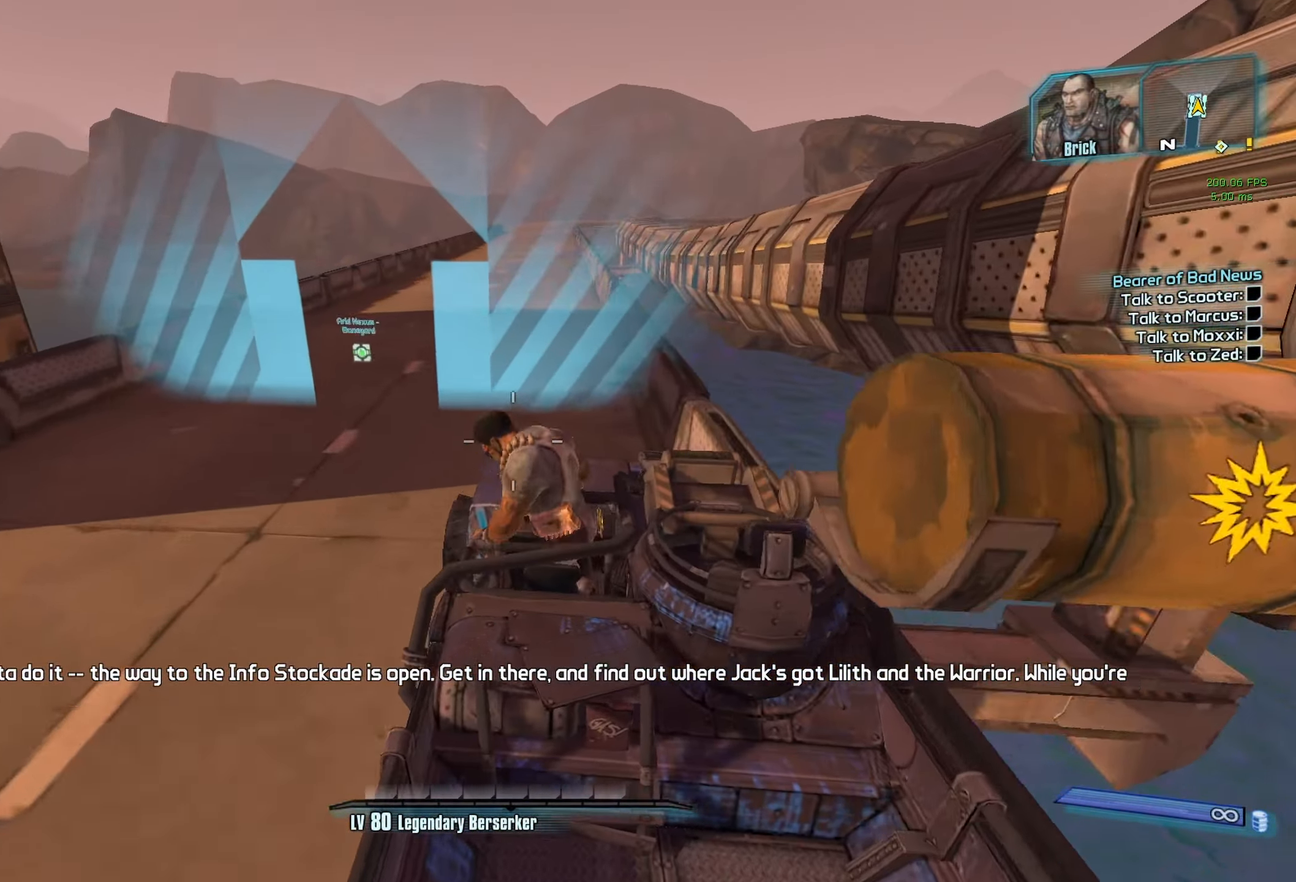
{"keys": [], "mouse": [], "events": []}
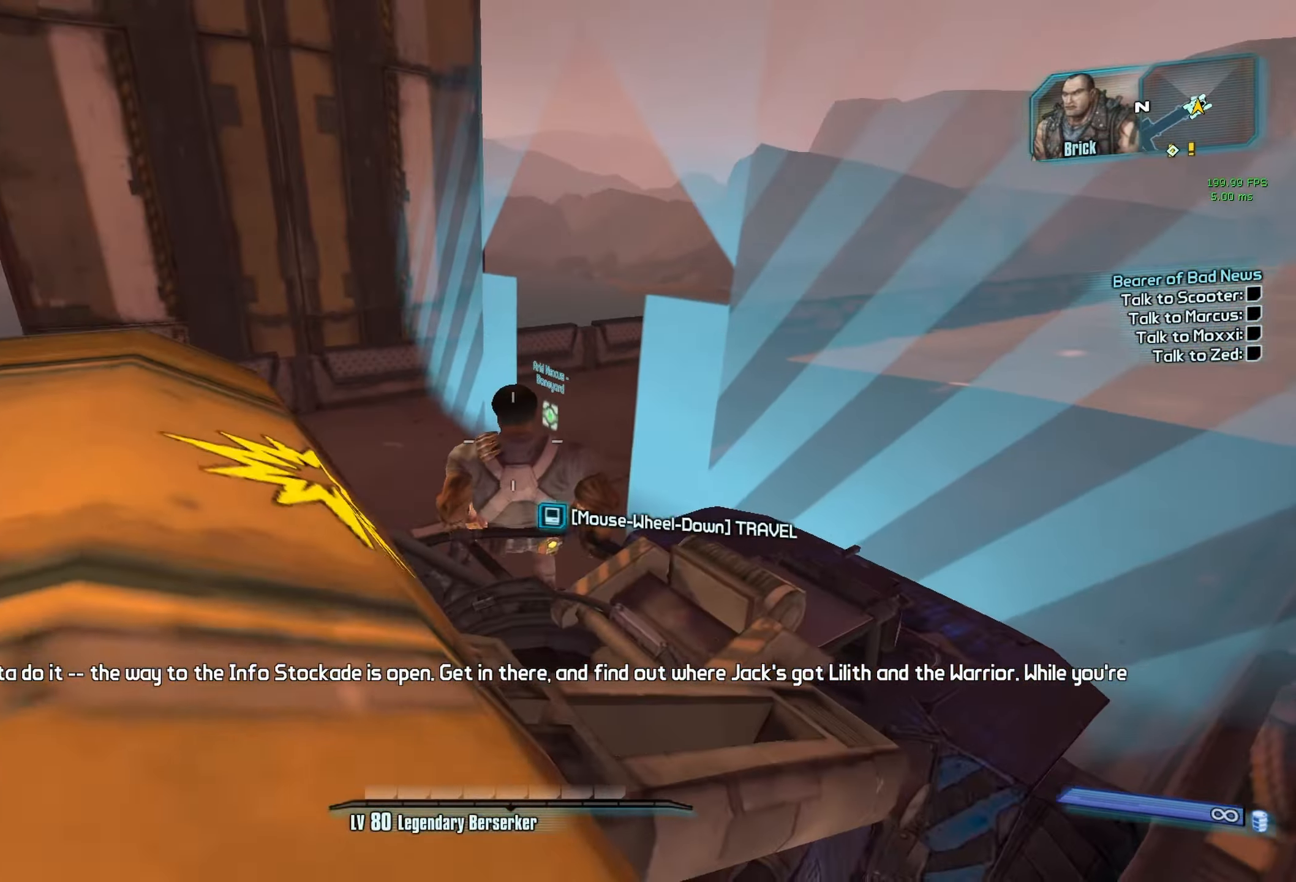
{"keys": [], "mouse": ["wheel_down"], "events": [[450, "mouse_wheel_down", "down"]]}
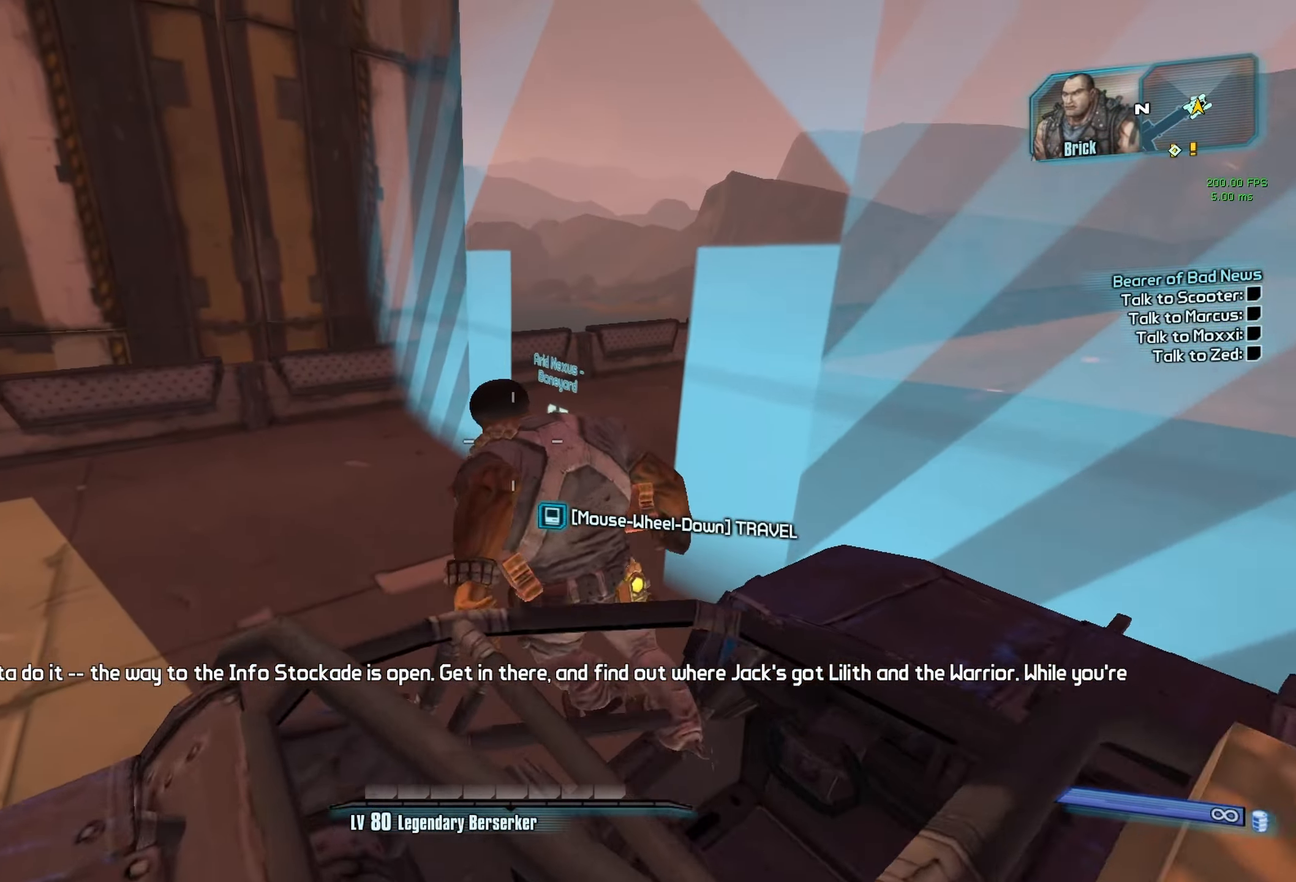
{"keys": [], "mouse": ["wheel_down"], "events": []}
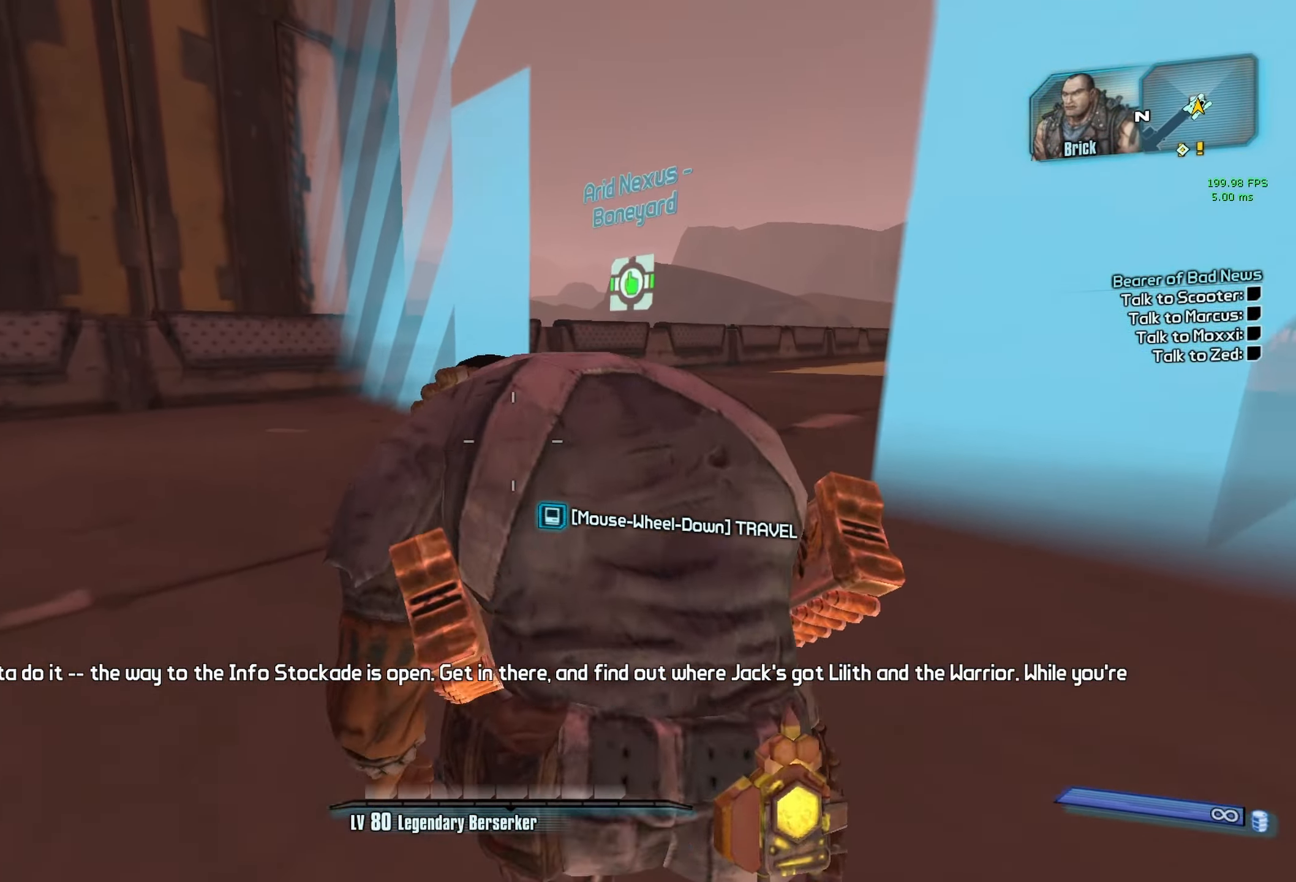
{"keys": [], "mouse": ["wheel_down"], "events": []}
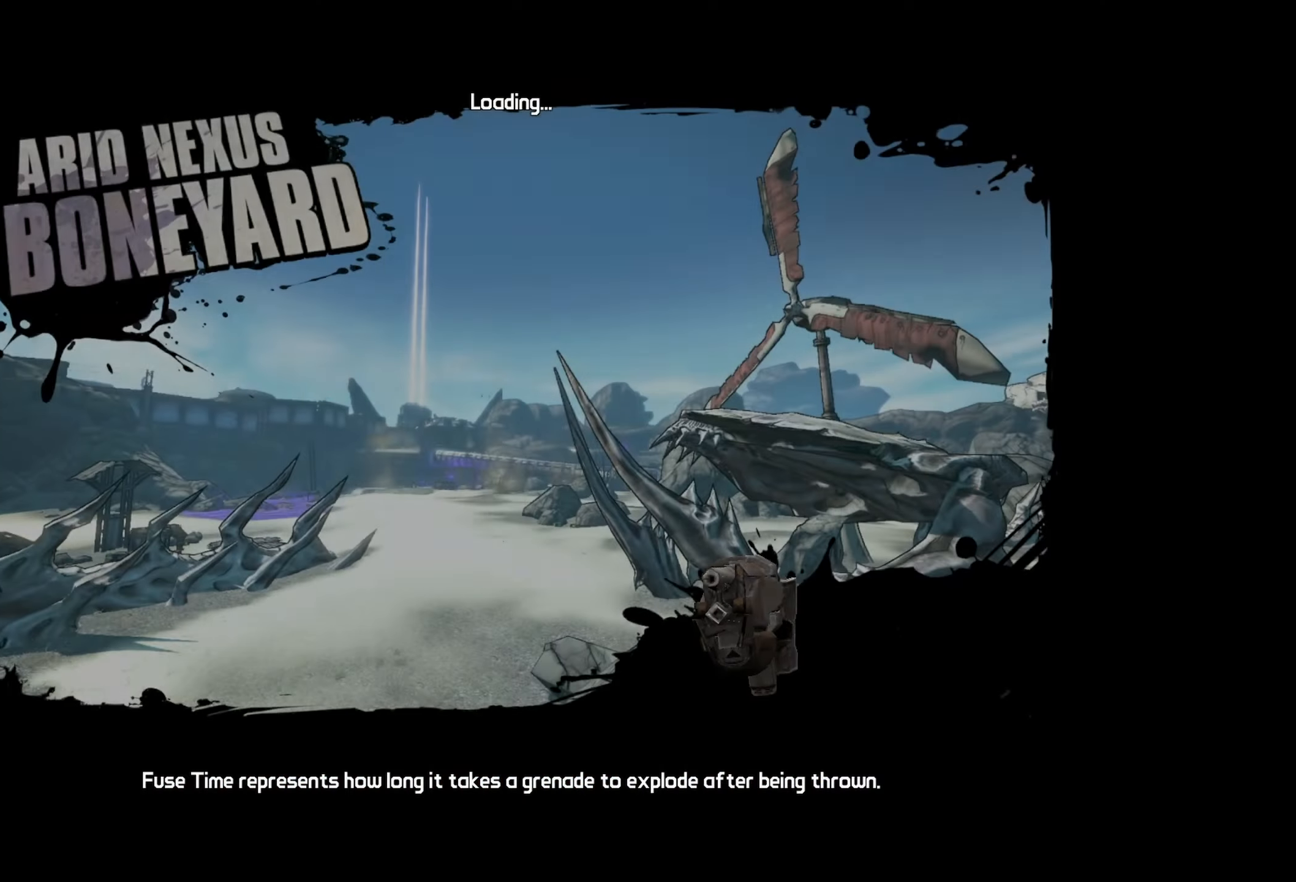
{"keys": [], "mouse": [], "events": [[366, "mouse_wheel_down", "up"]]}
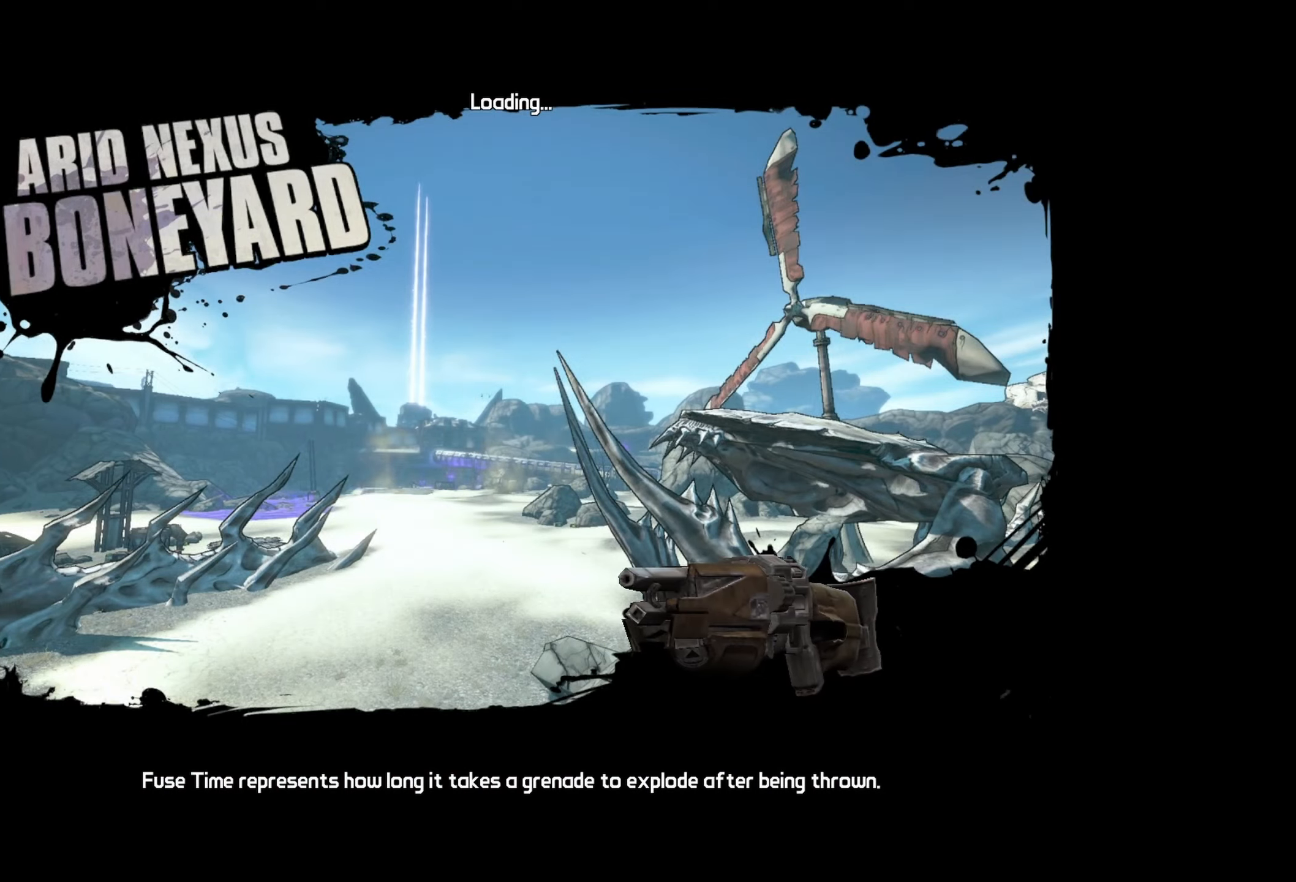
{"keys": [], "mouse": [], "events": []}
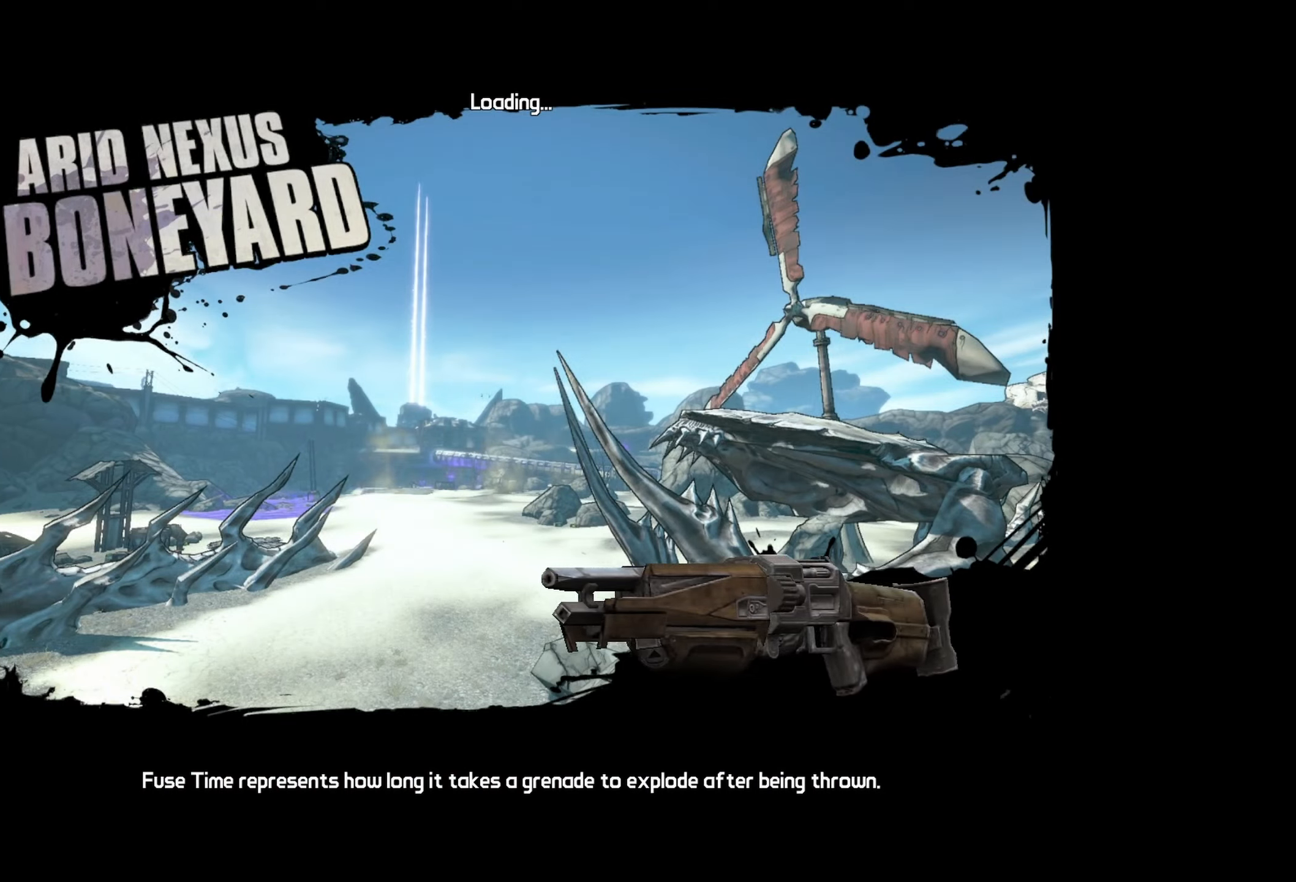
{"keys": ["w"], "mouse": [], "events": [[483, "w", "down"]]}
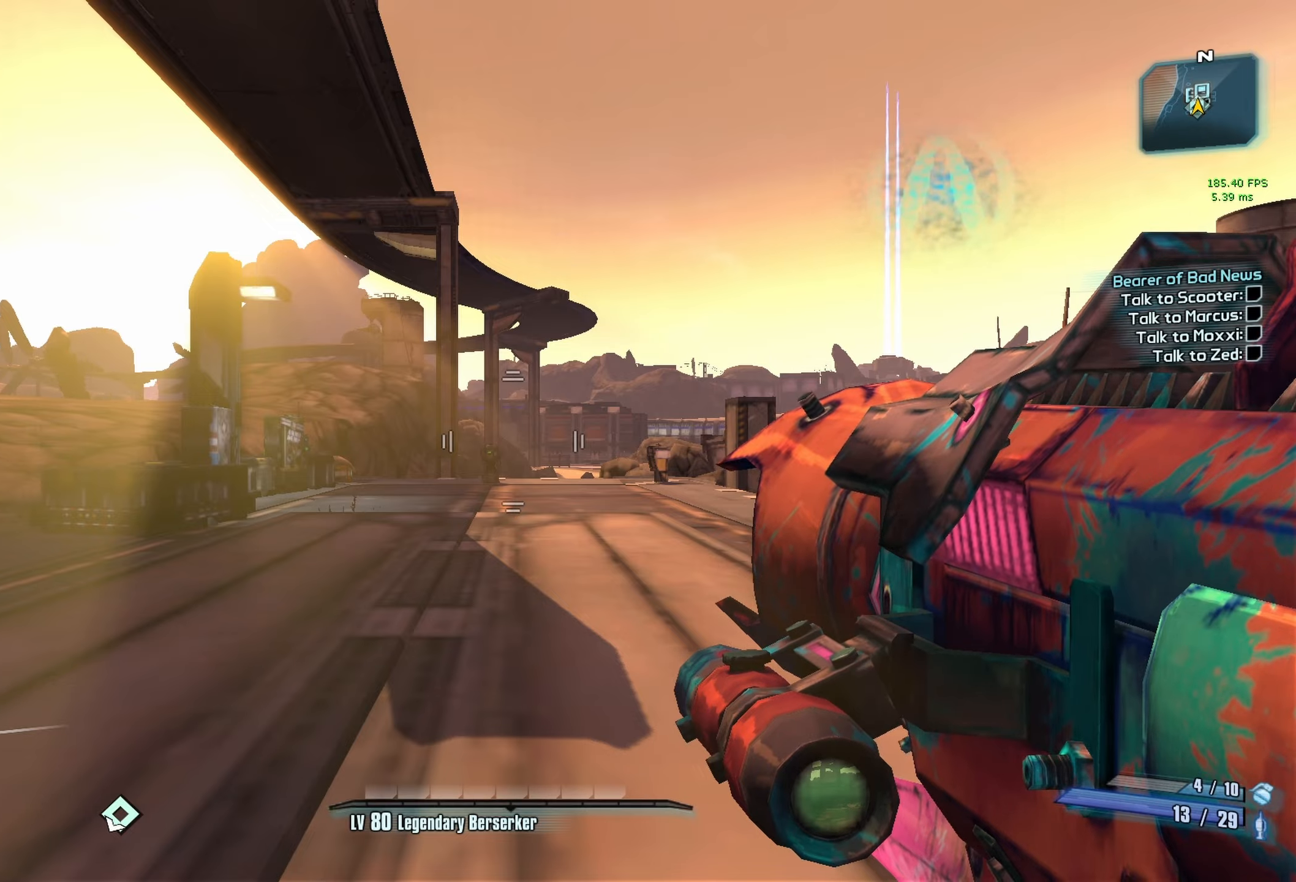
{"keys": ["w"], "mouse": [], "events": [[83, "shift", "down"], [116, "a", "down"], [216, "a", "up"], [266, "shift", "up"]]}
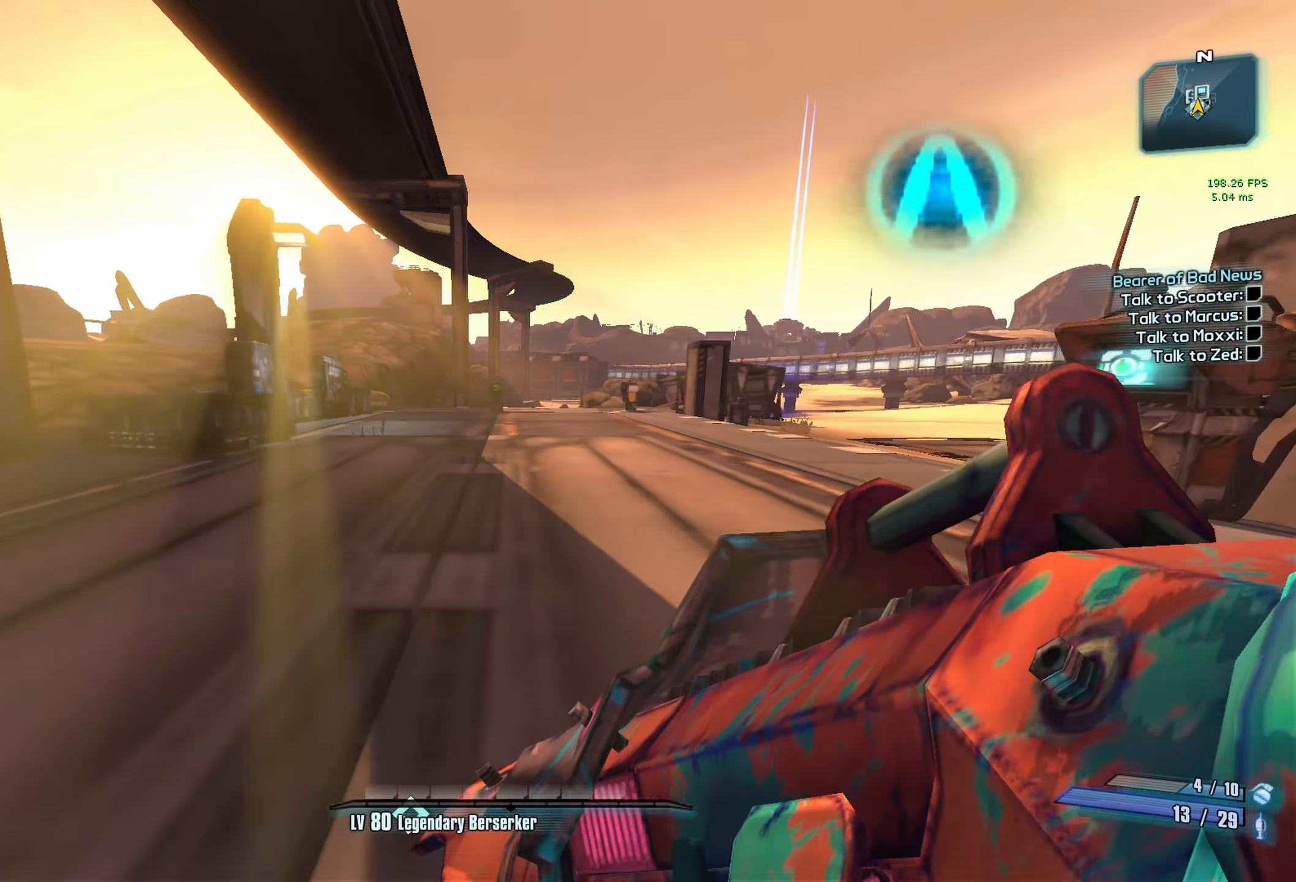
{"keys": ["a", "r", "v", "w"], "mouse": ["left"], "events": [[183, "a", "down"], [283, "mouse_left", "down"], [333, "r", "down"], [333, "v", "down"]]}
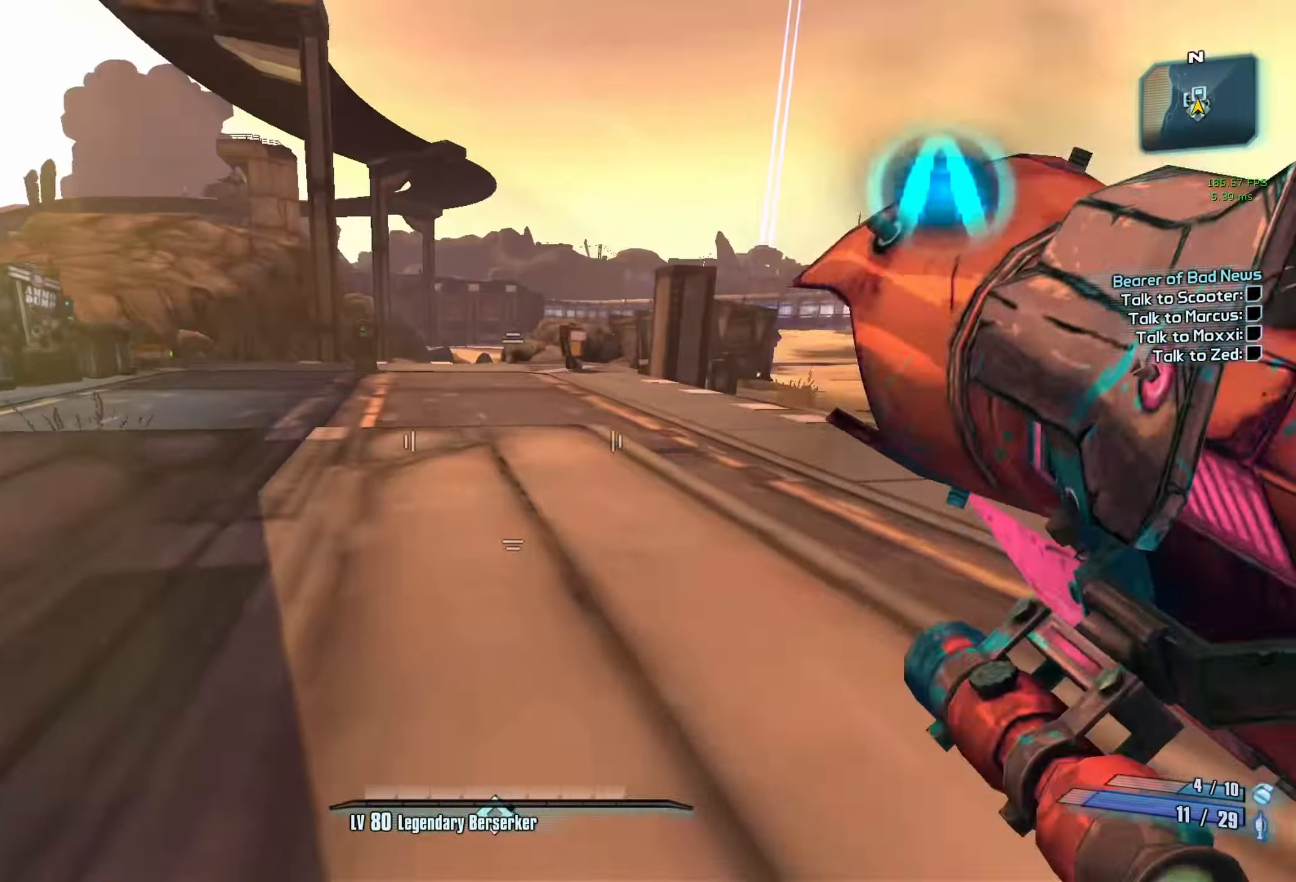
{"keys": ["shift", "w"], "mouse": [], "events": [[16, "mouse_left", "up"], [66, "r", "up"], [66, "v", "up"], [200, "a", "up"], [483, "shift", "down"]]}
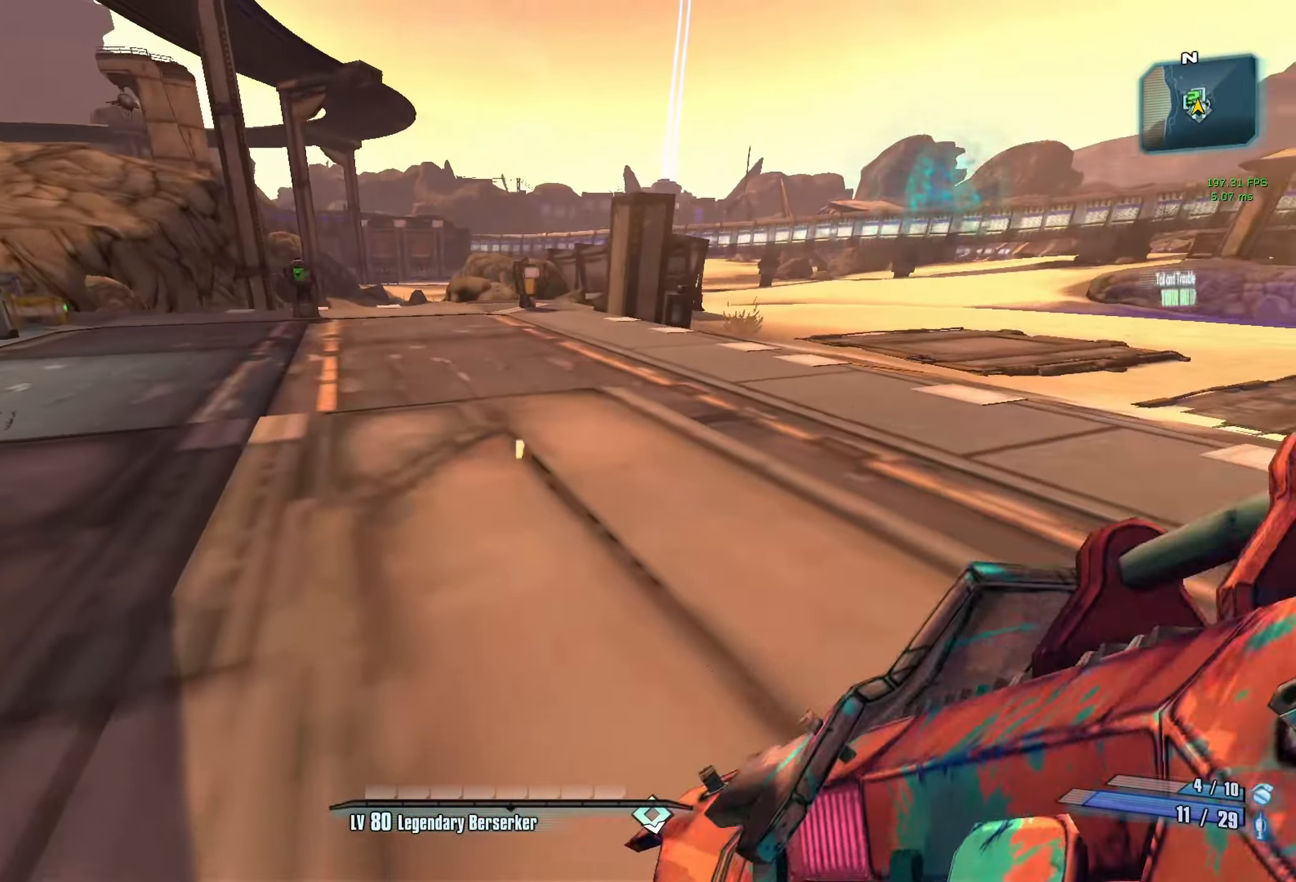
{"keys": ["a", "w"], "mouse": [], "events": [[33, "a", "down"], [116, "shift", "up"], [266, "mouse_left", "down"], [316, "r", "down"], [316, "v", "down"], [450, "mouse_left", "up"], [500, "r", "up"], [500, "v", "up"]]}
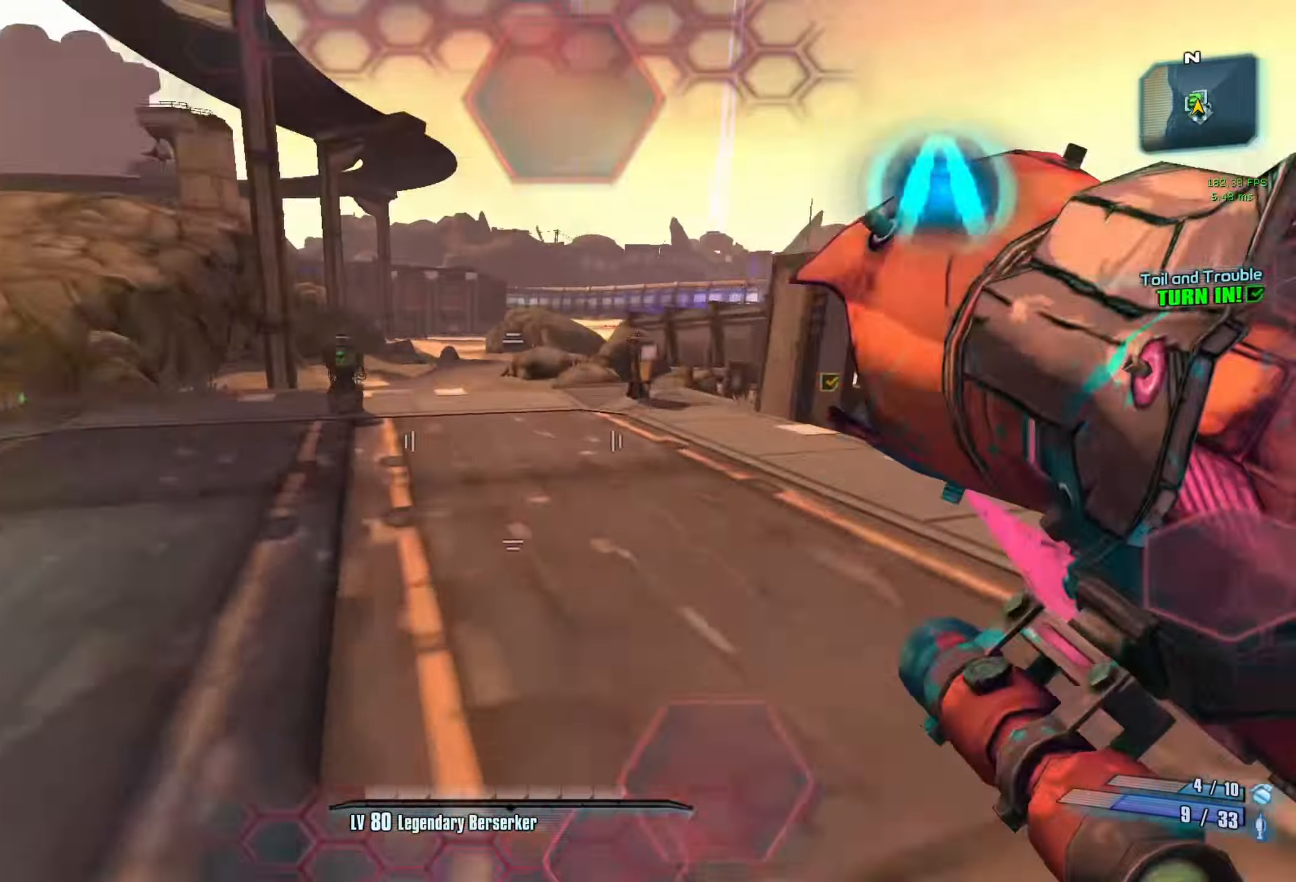
{"keys": ["d", "w"], "mouse": [], "events": [[183, "a", "up"], [233, "d", "down"]]}
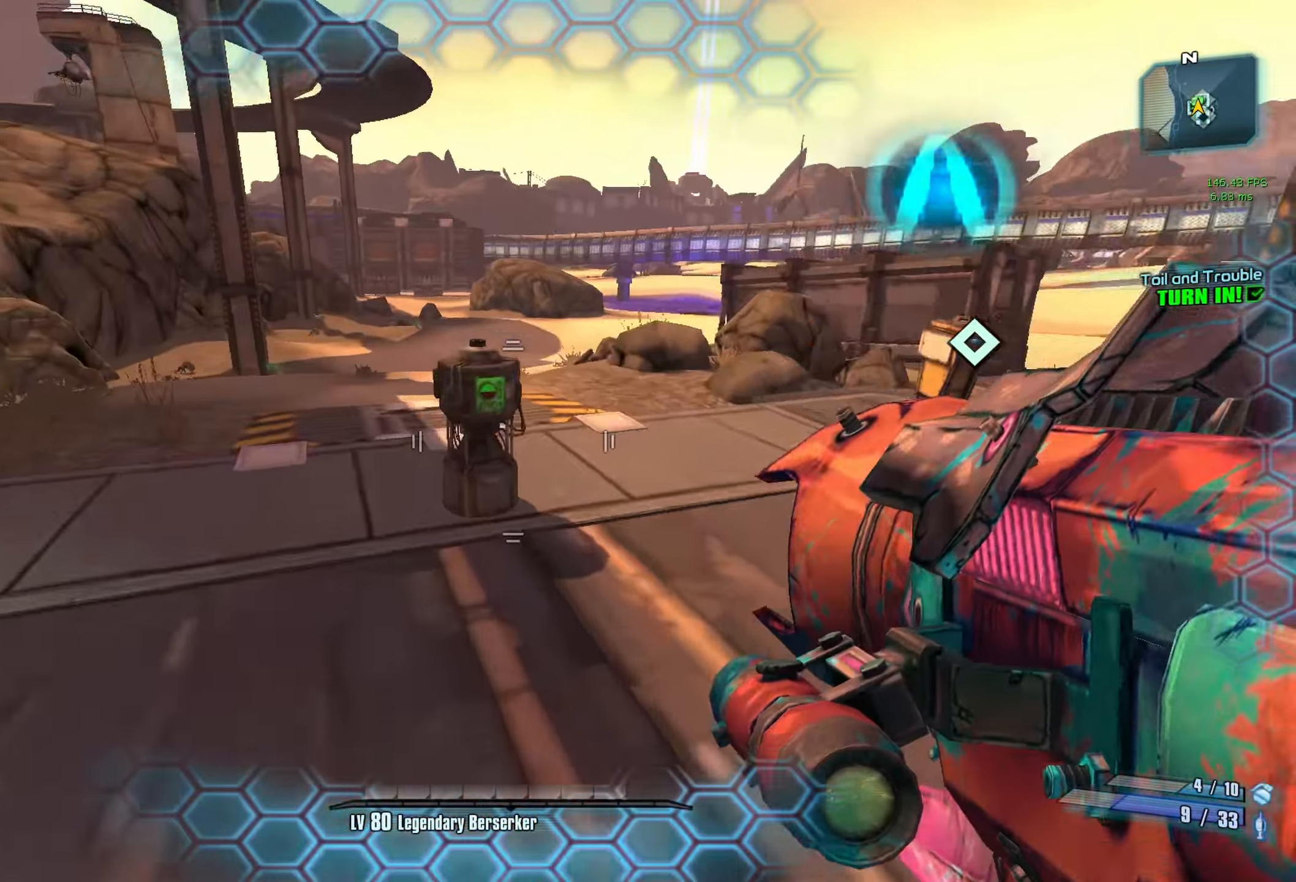
{"keys": ["d"], "mouse": ["wheel_down"], "events": [[16, "w", "up"], [350, "mouse_wheel_down", "down"]]}
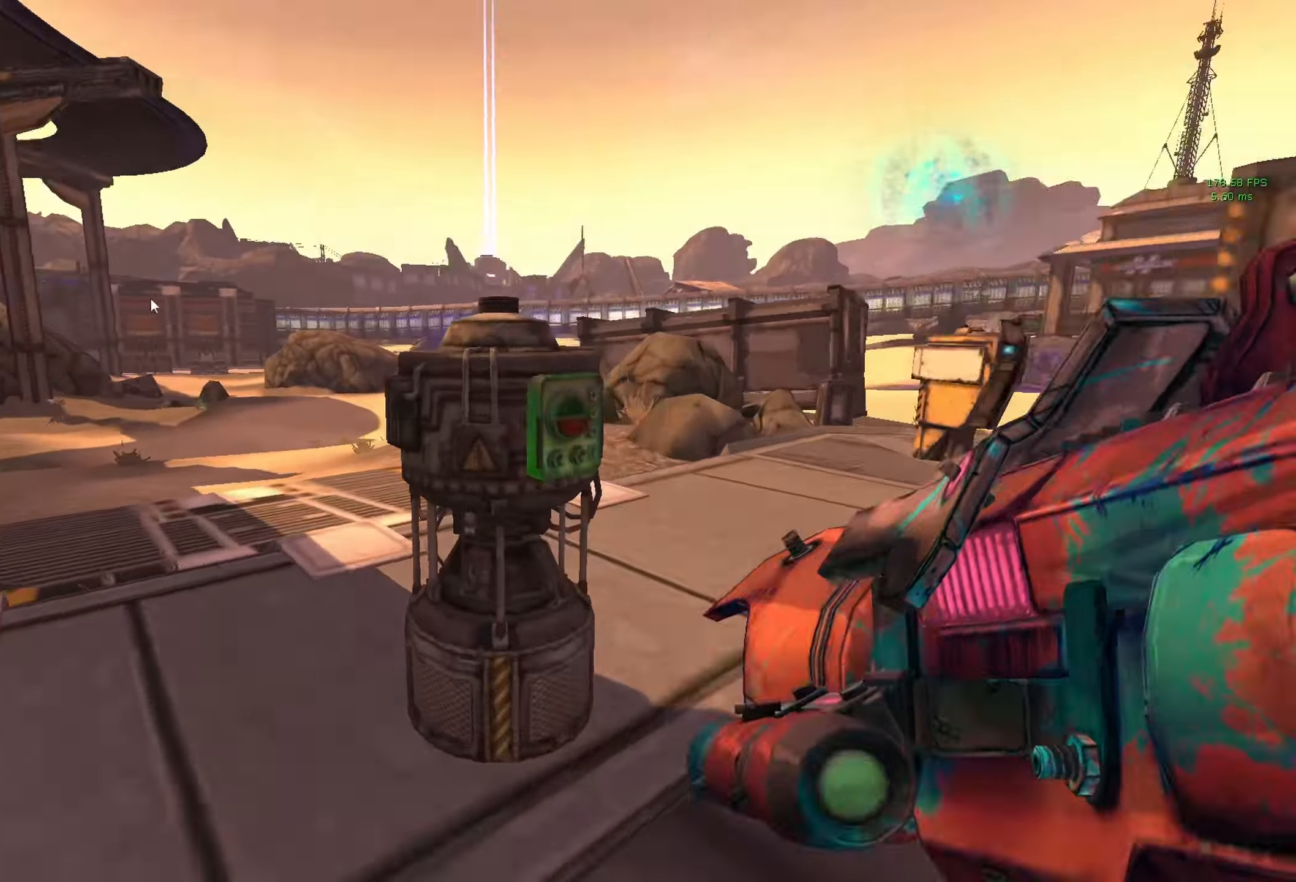
{"keys": [], "mouse": [], "events": [[116, "d", "up"], [116, "mouse_wheel_down", "up"], [266, "mouse_left", "down"], [500, "mouse_left", "up"]]}
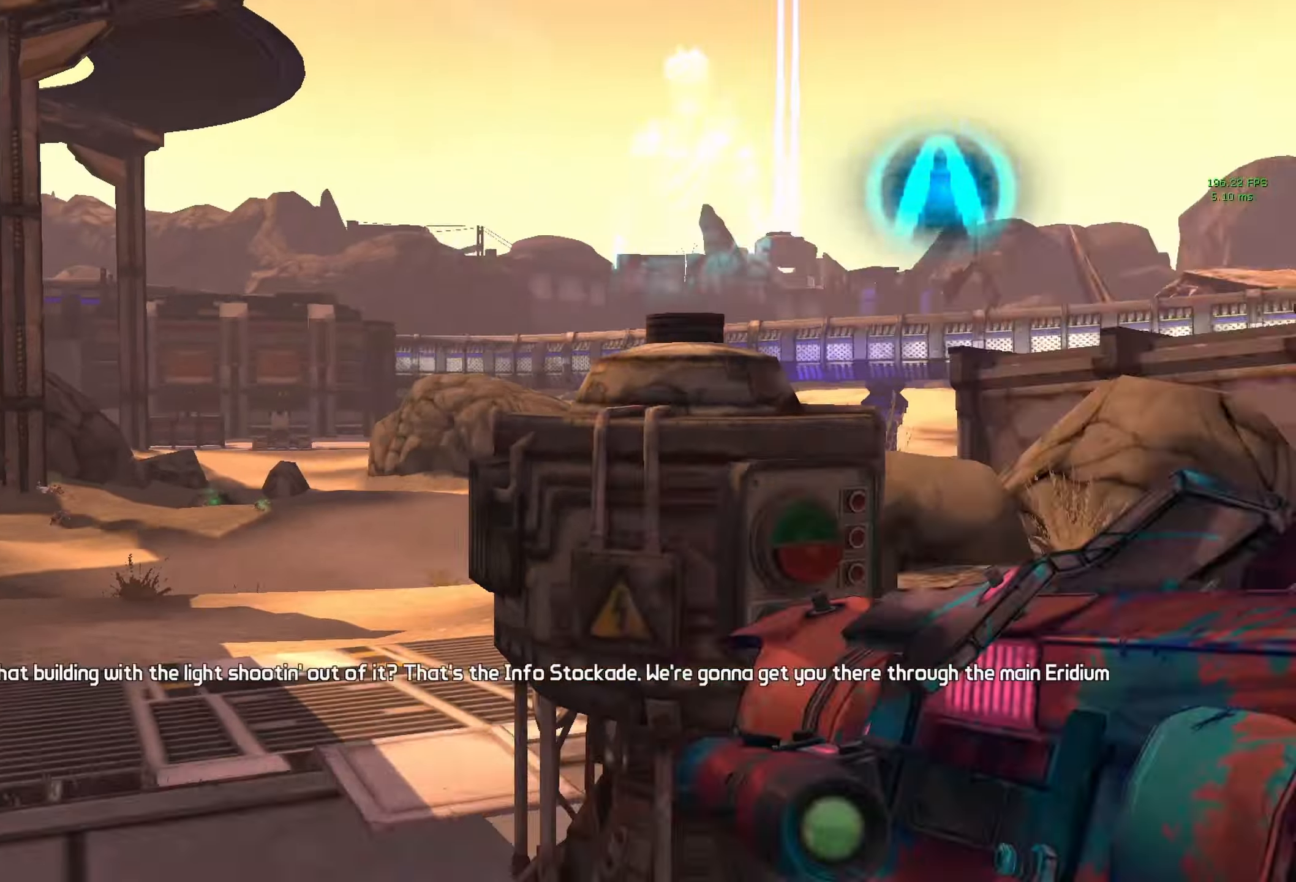
{"keys": ["r", "s", "v"], "mouse": ["left"], "events": [[133, "s", "down"], [333, "mouse_left", "down"], [367, "r", "down"], [367, "v", "down"]]}
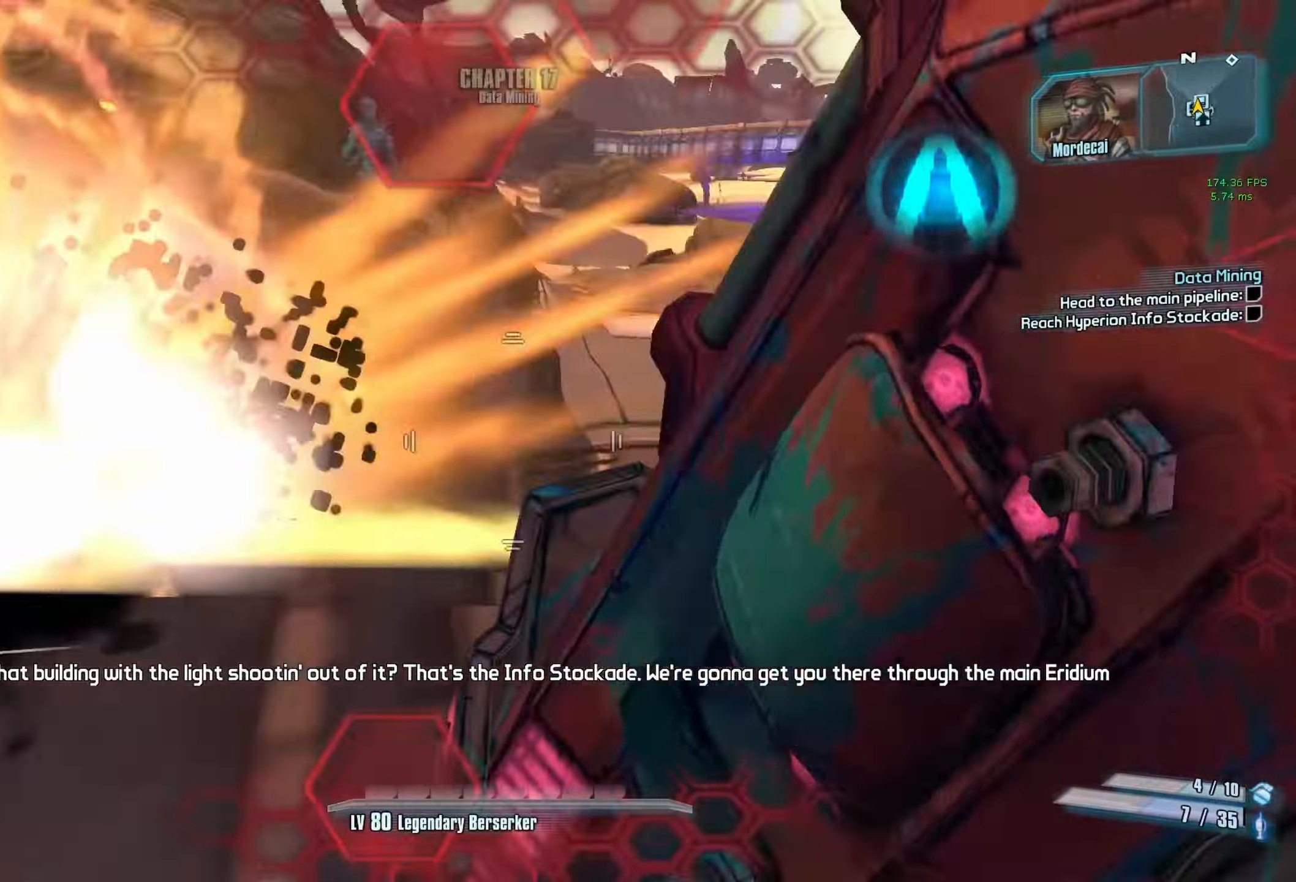
{"keys": ["d"], "mouse": [], "events": [[67, "mouse_left", "up"], [67, "r", "up"], [100, "v", "up"], [200, "s", "up"], [300, "d", "down"]]}
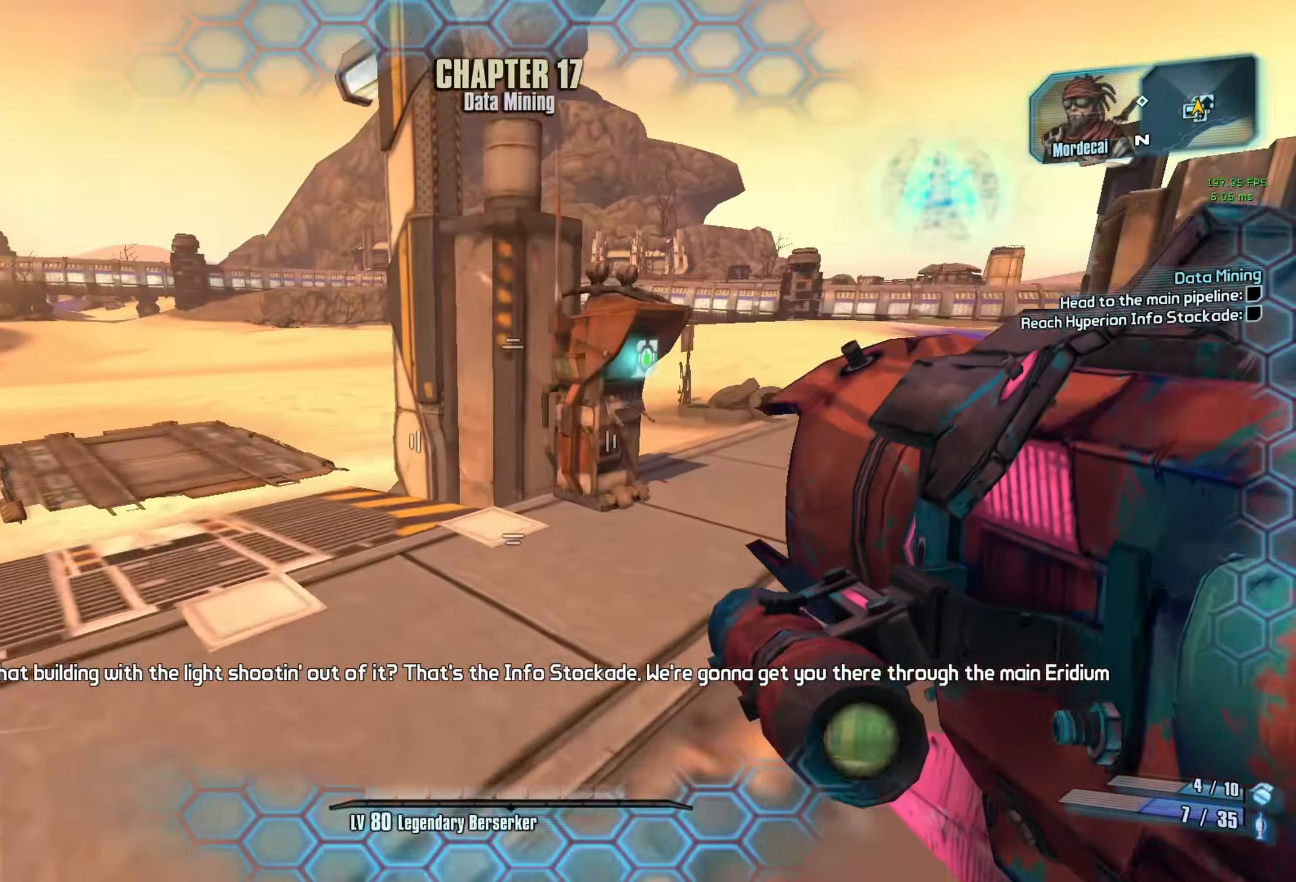
{"keys": [], "mouse": [], "events": [[117, "w", "down"], [217, "d", "up"], [317, "w", "up"], [350, "mouse_wheel_down", "down"], [450, "mouse_wheel_down", "up"]]}
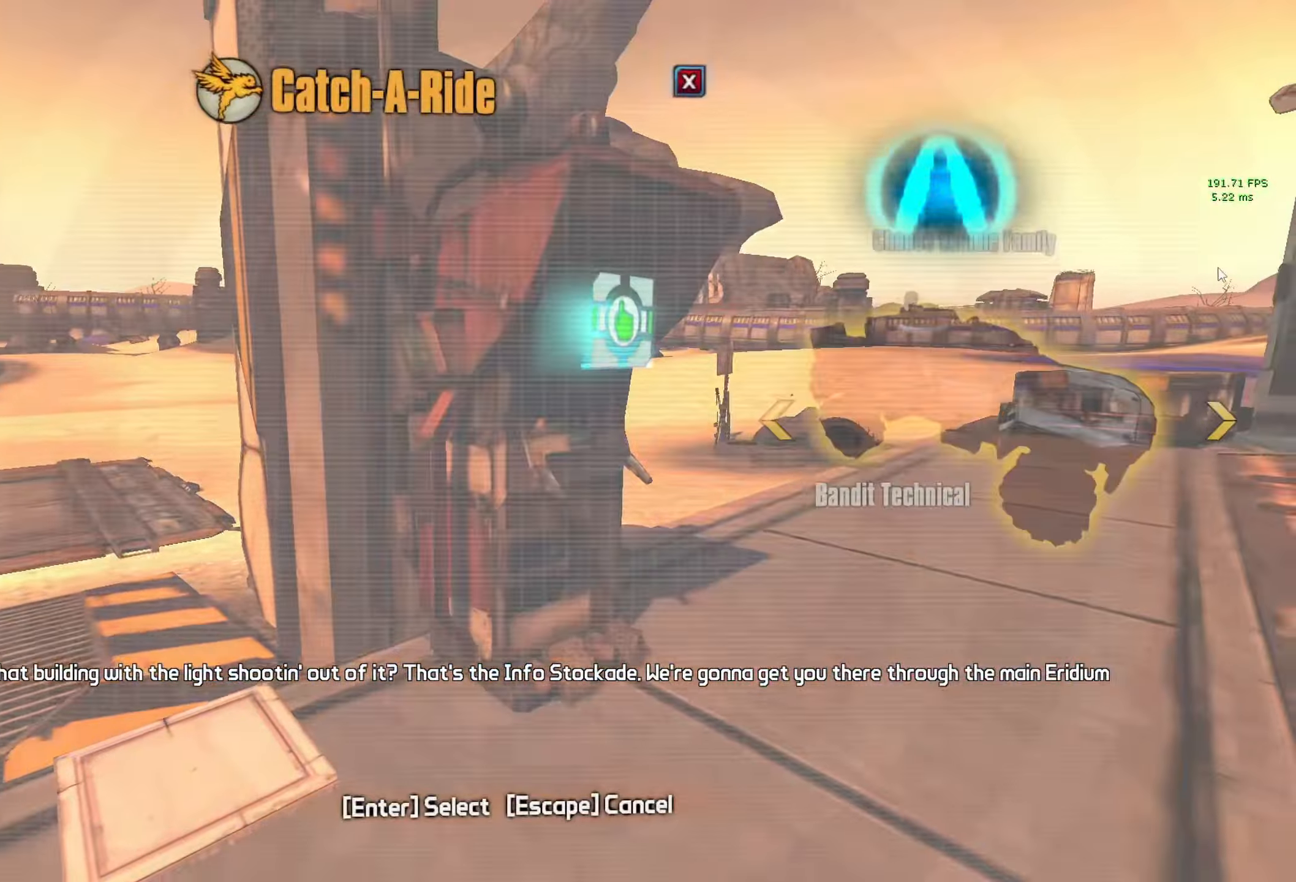
{"keys": [], "mouse": [], "events": [[83, "space", "down"], [183, "space", "up"], [283, "space", "down"], [333, "space", "up"], [417, "space", "down"], [467, "space", "up"]]}
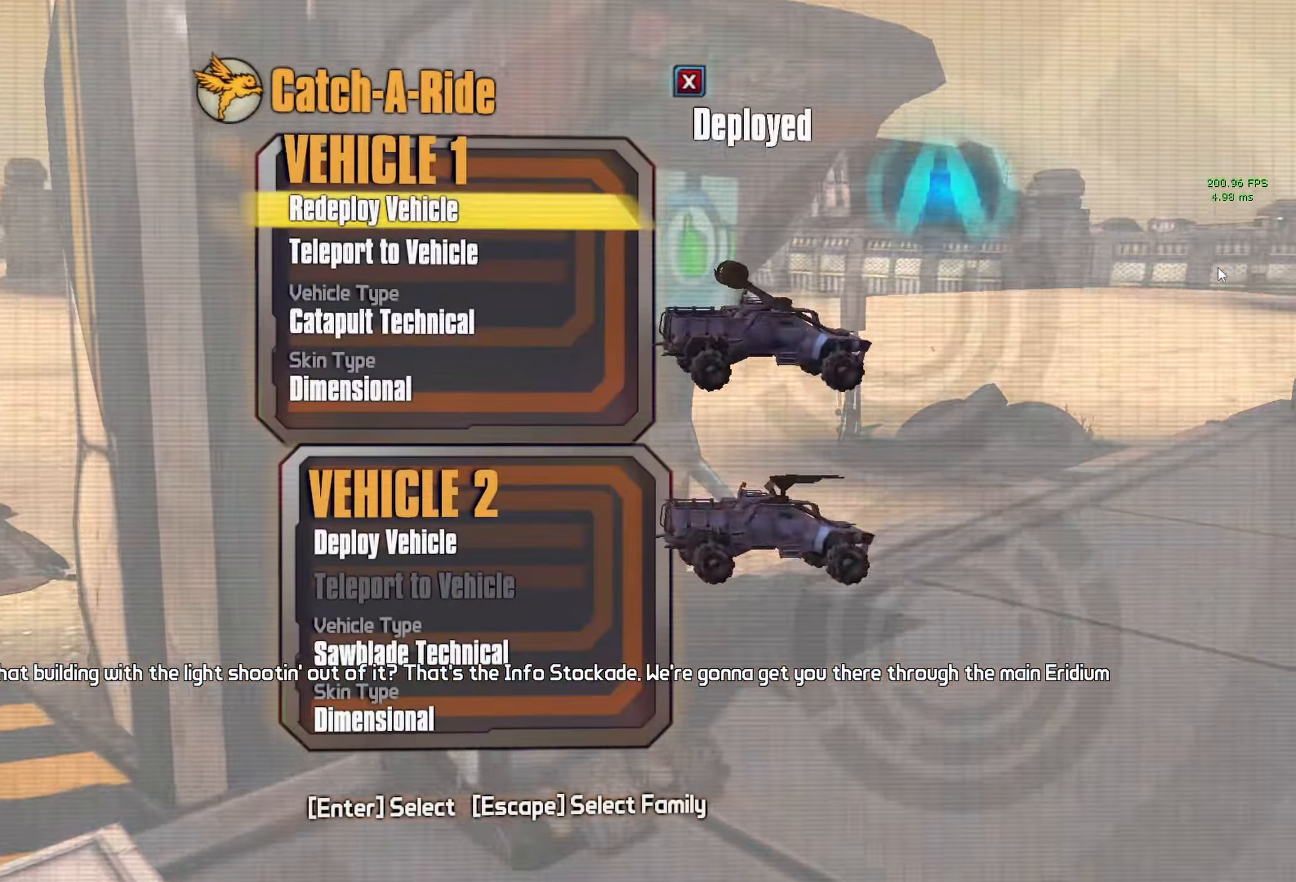
{"keys": ["w"], "mouse": [], "events": [[333, "w", "down"]]}
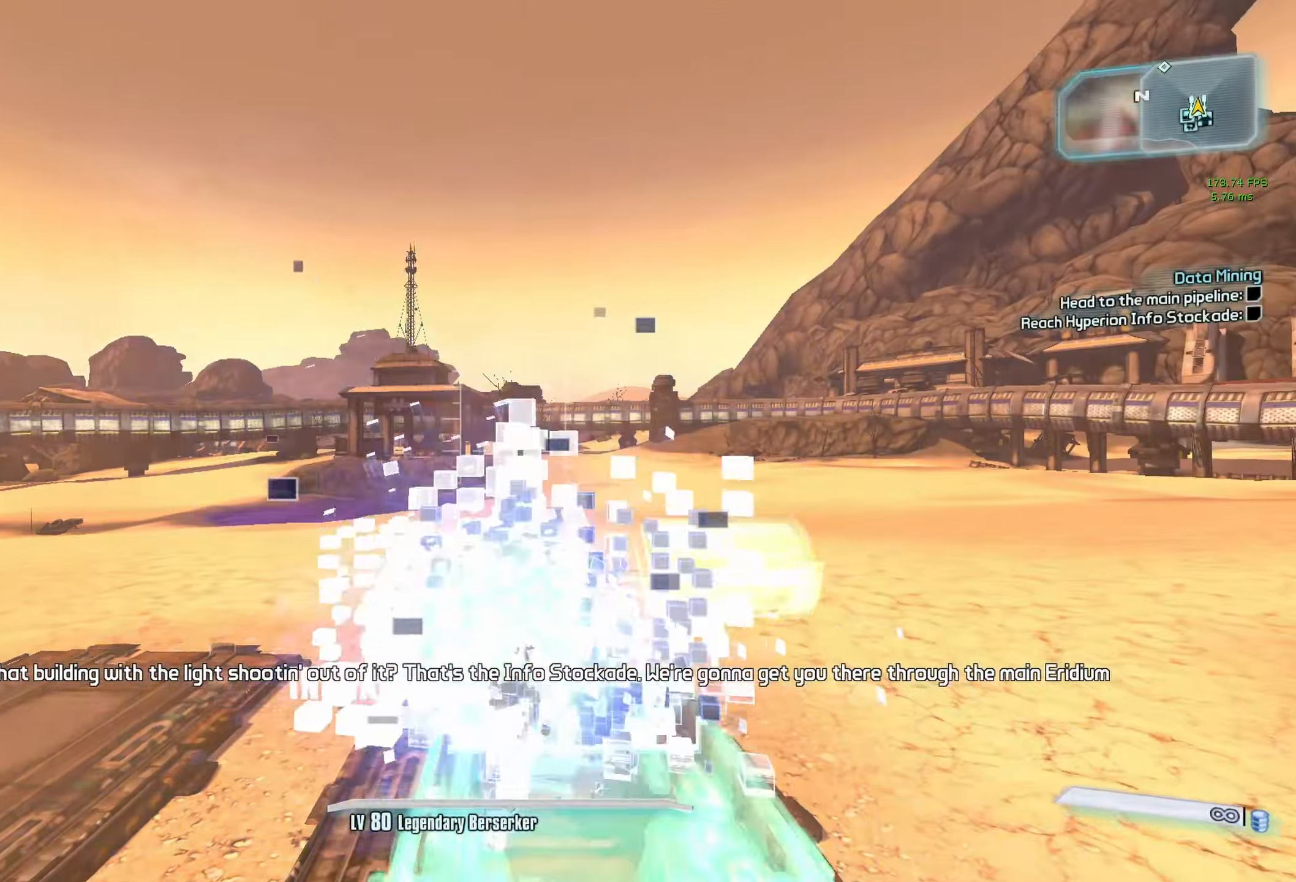
{"keys": ["w"], "mouse": [], "events": []}
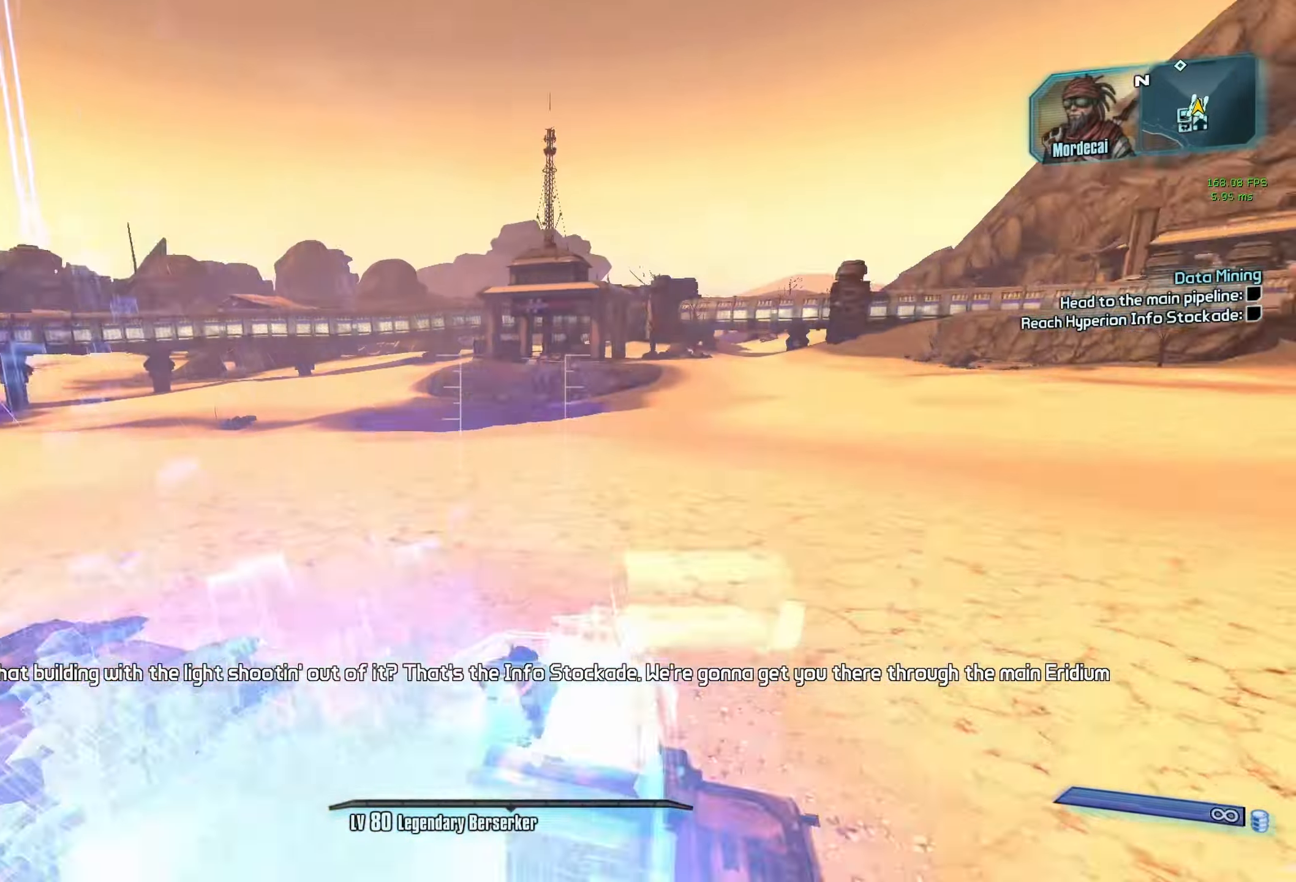
{"keys": ["w"], "mouse": [], "events": []}
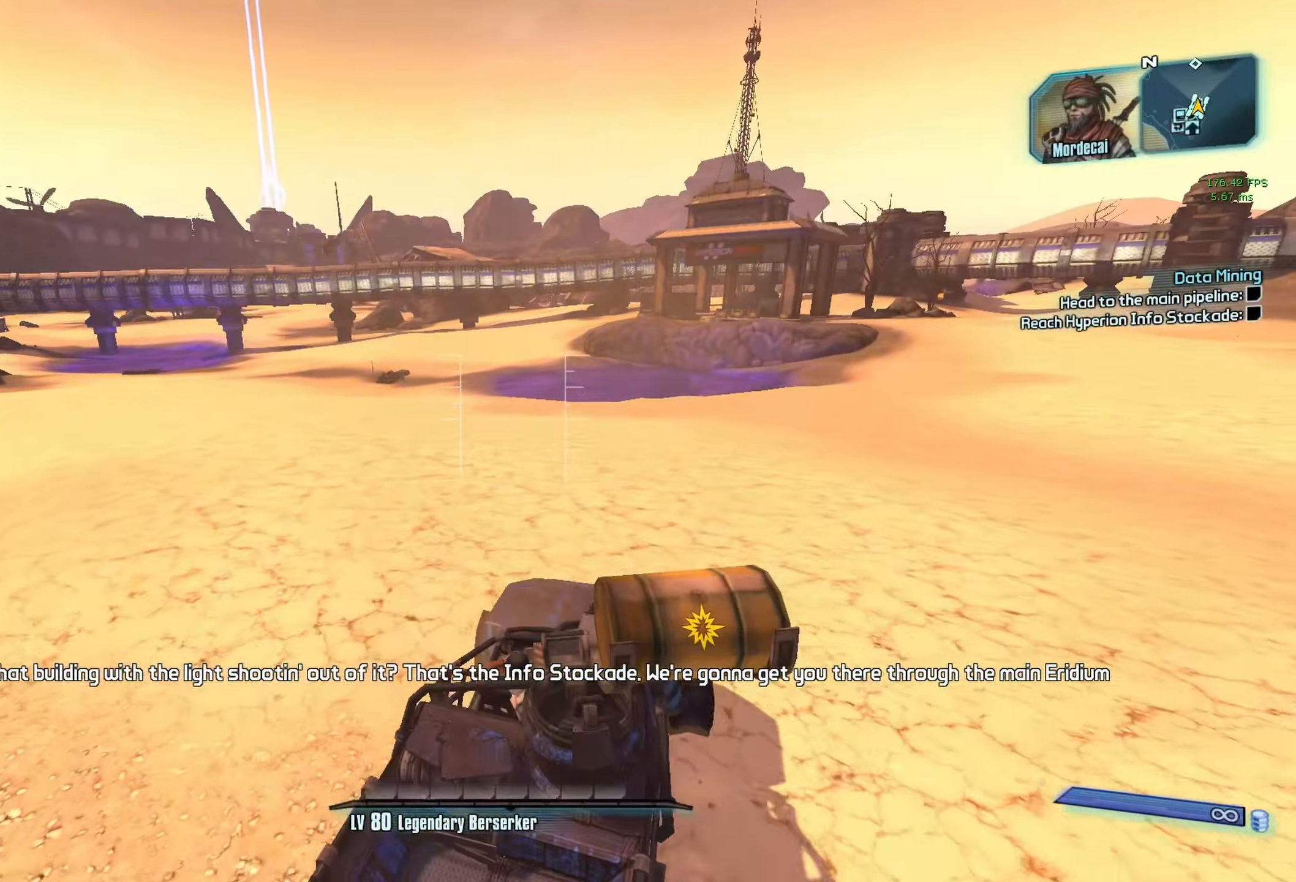
{"keys": ["w"], "mouse": [], "events": []}
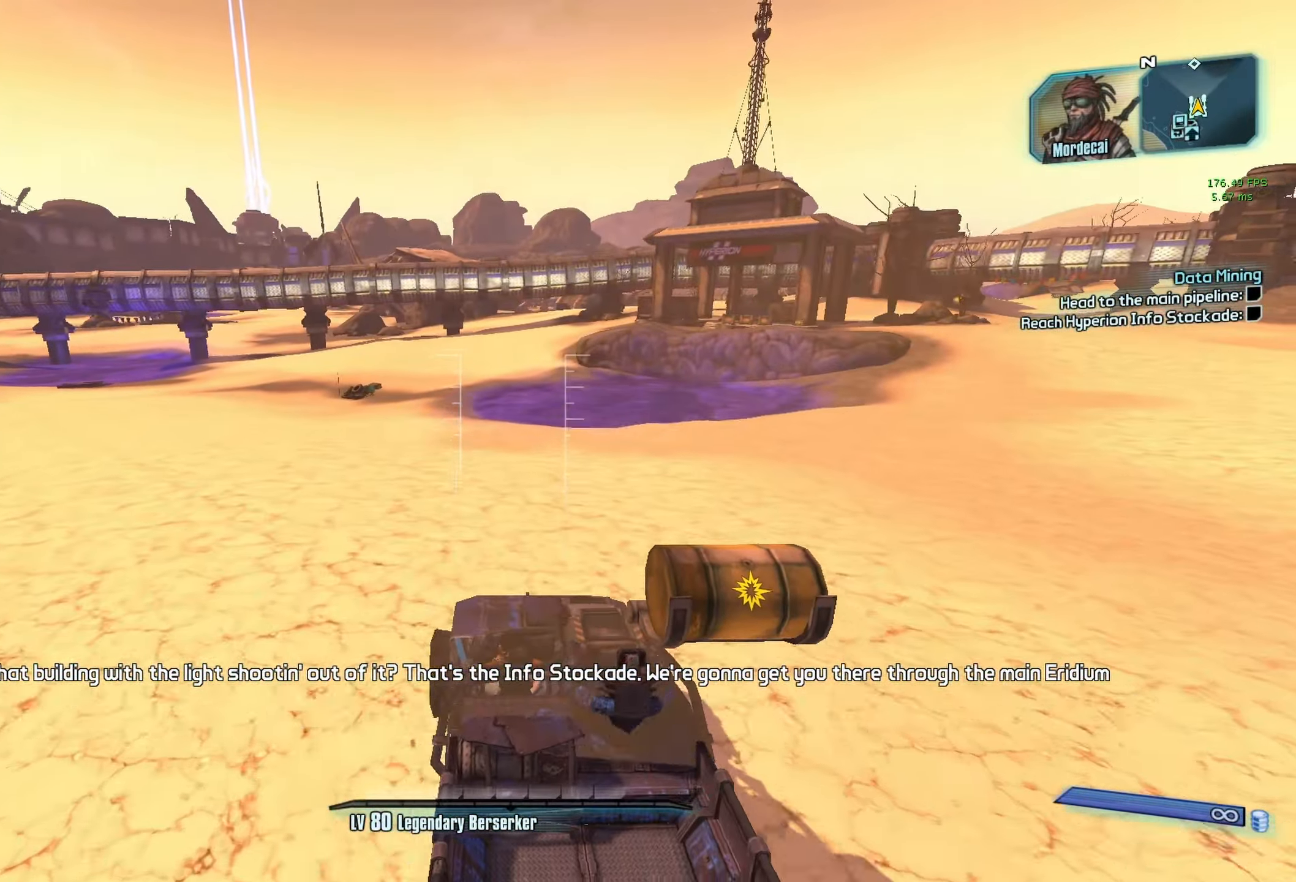
{"keys": ["f", "w"], "mouse": [], "events": [[83, "mouse_mb5", "down"], [317, "mouse_mb5", "up"], [500, "f", "down"]]}
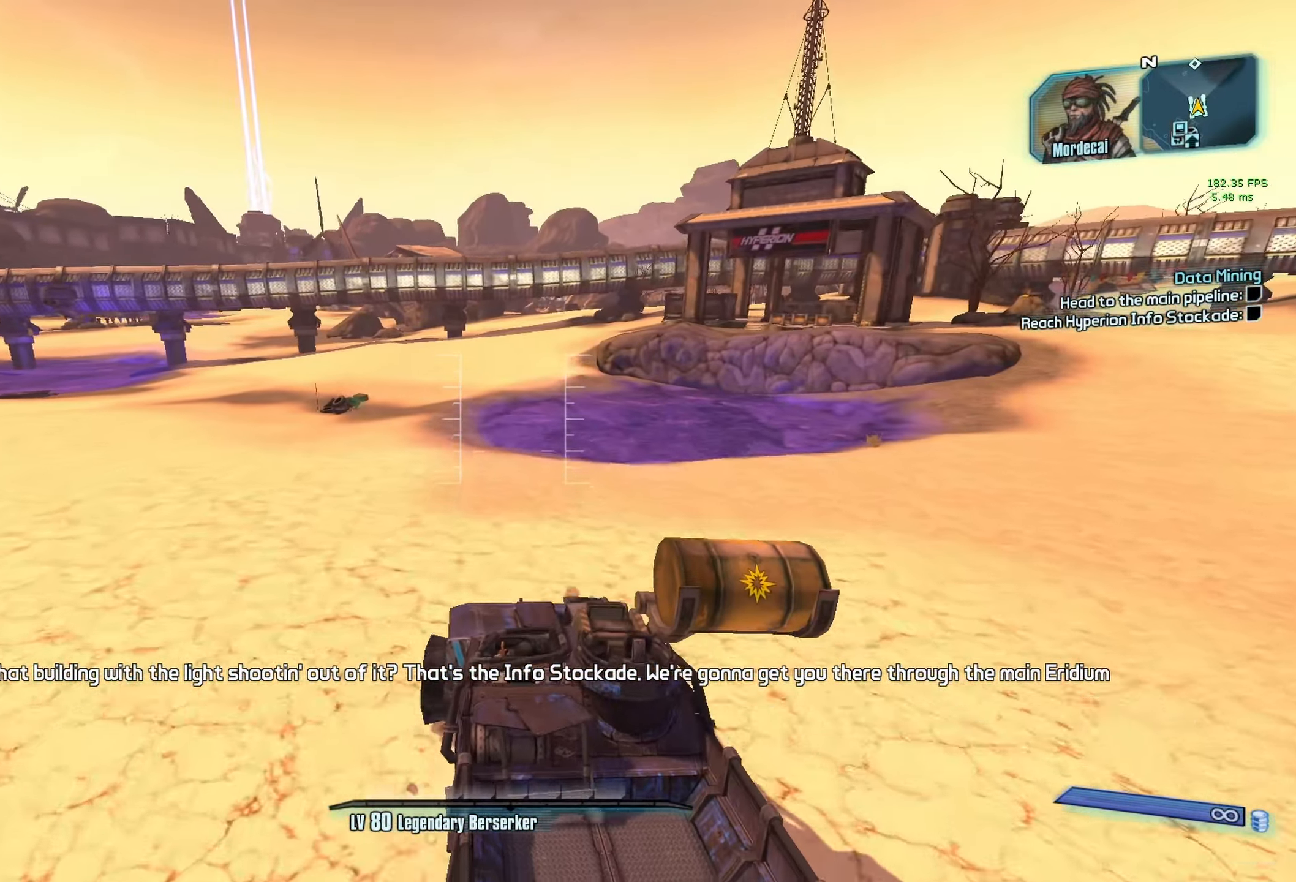
{"keys": ["w"], "mouse": [], "events": [[133, "f", "up"]]}